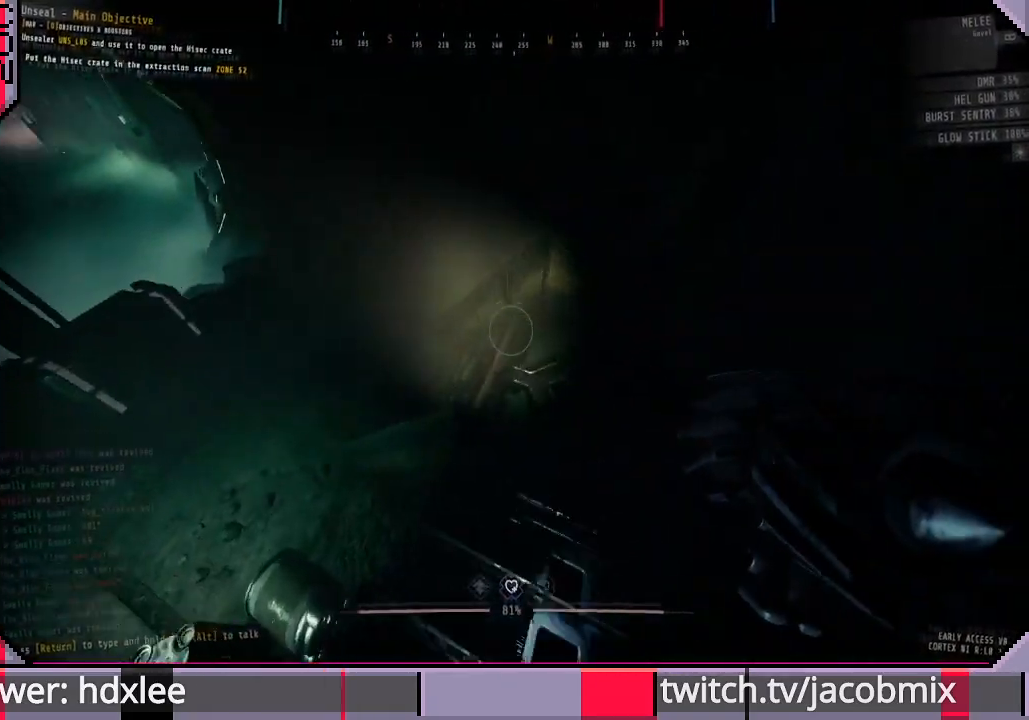
Gameplay with keyboard and mouse; each line is a JSON object with the keys and mouse buttons held at the frame after it. "events" lists presses ("down") and releases ("up") of "a", "c", "ctrl", "d", "e", "f", "q", "r", "s", "shift", "space", "t", "tab", "w", "x", "z", "mouse_left", "mouse_wheel", "mouse_right", "mouse_mb4" and "mouse_mb5" between this image and that frame as [ms after this image, input, new state], when the widget could be followed in between. "mouse_left", "mouse_wheel", "mouse_right", "mouse_mb4", "mouse_mb5" = the "left", "wheel", "right", "mb4", "mb5" buttons of the "mouse" list. No other keys are recorded. "wheel" means that the mouse wheel is clicked or scrolled. Mouse movement is not recorded.
{"keys": ["shift", "w"], "mouse": [], "events": [[433, "d", "up"]]}
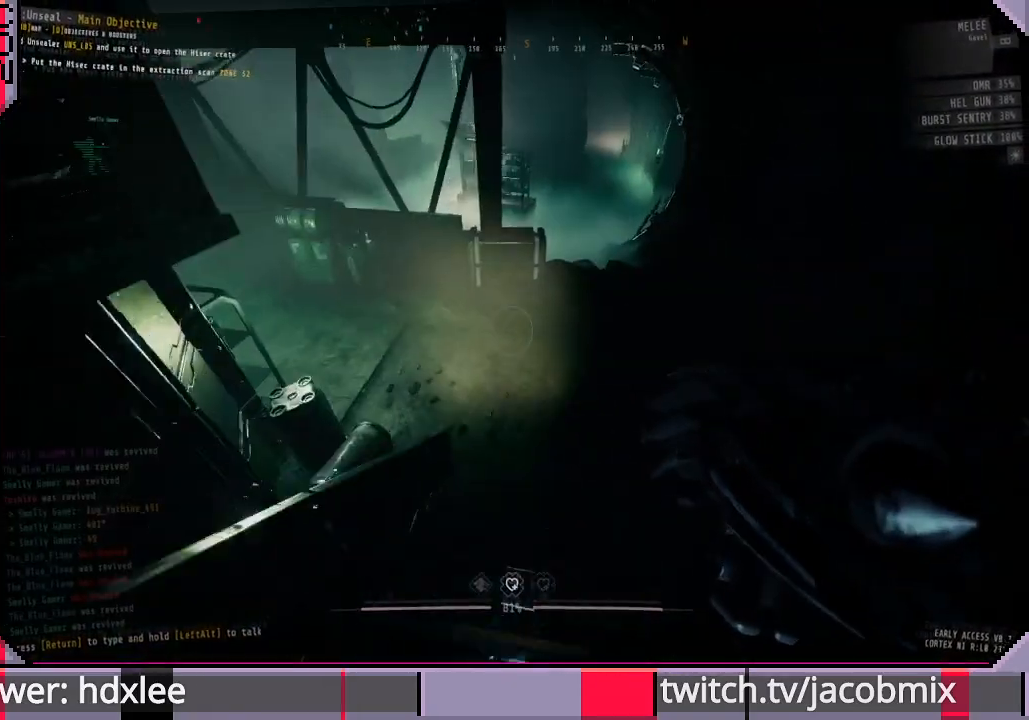
{"keys": ["shift", "w"], "mouse": [], "events": []}
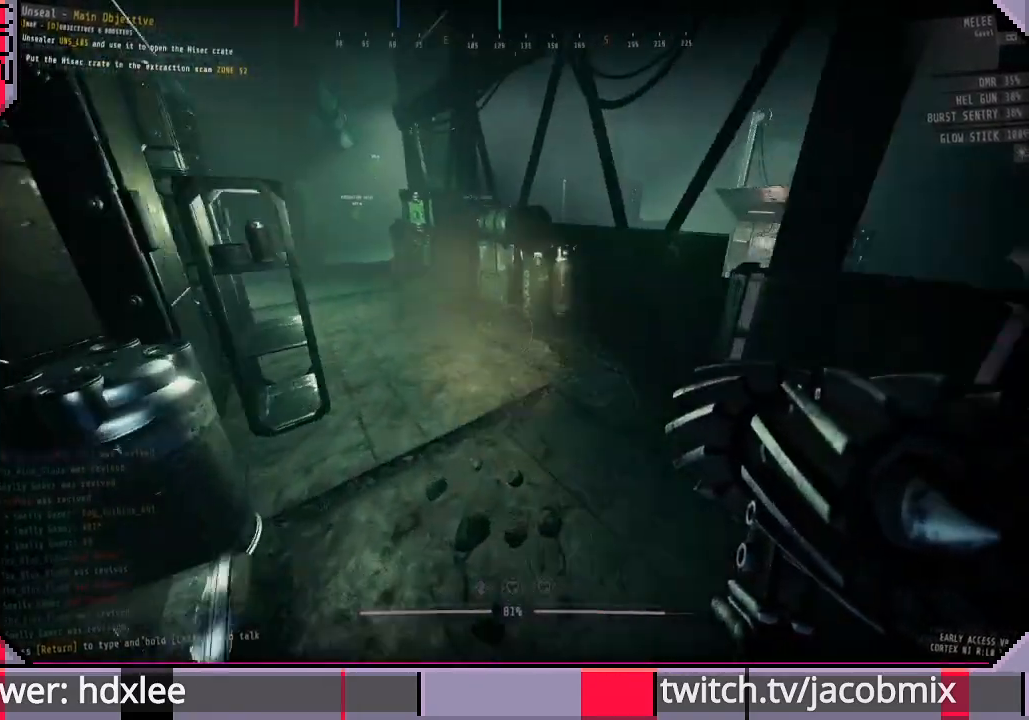
{"keys": ["shift", "w"], "mouse": [], "events": []}
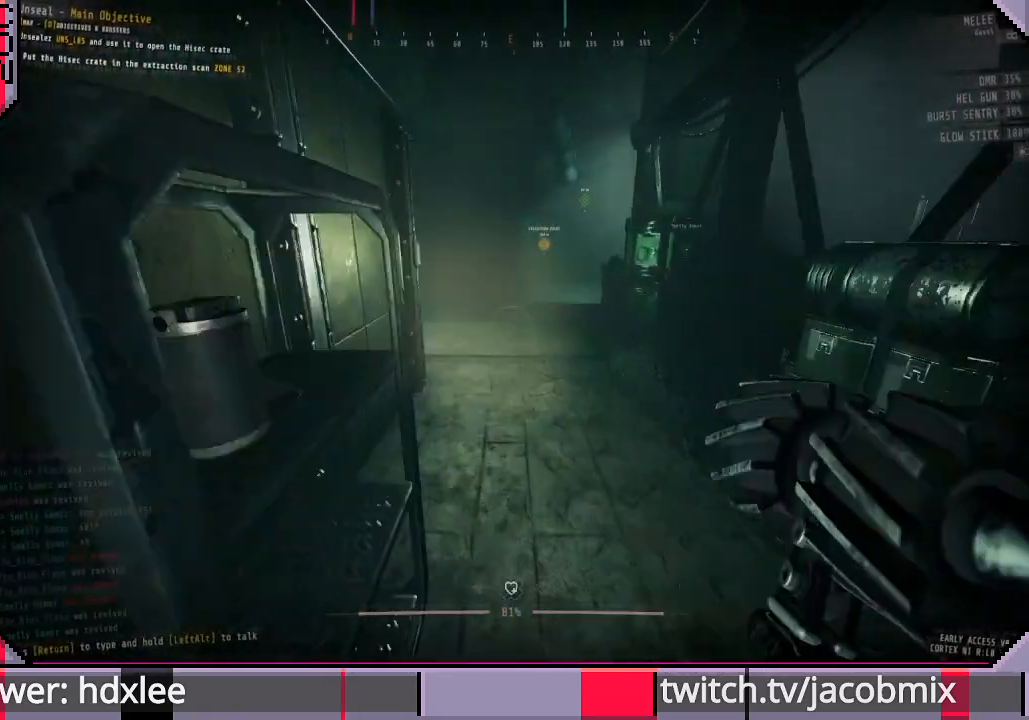
{"keys": ["shift", "w"], "mouse": [], "events": []}
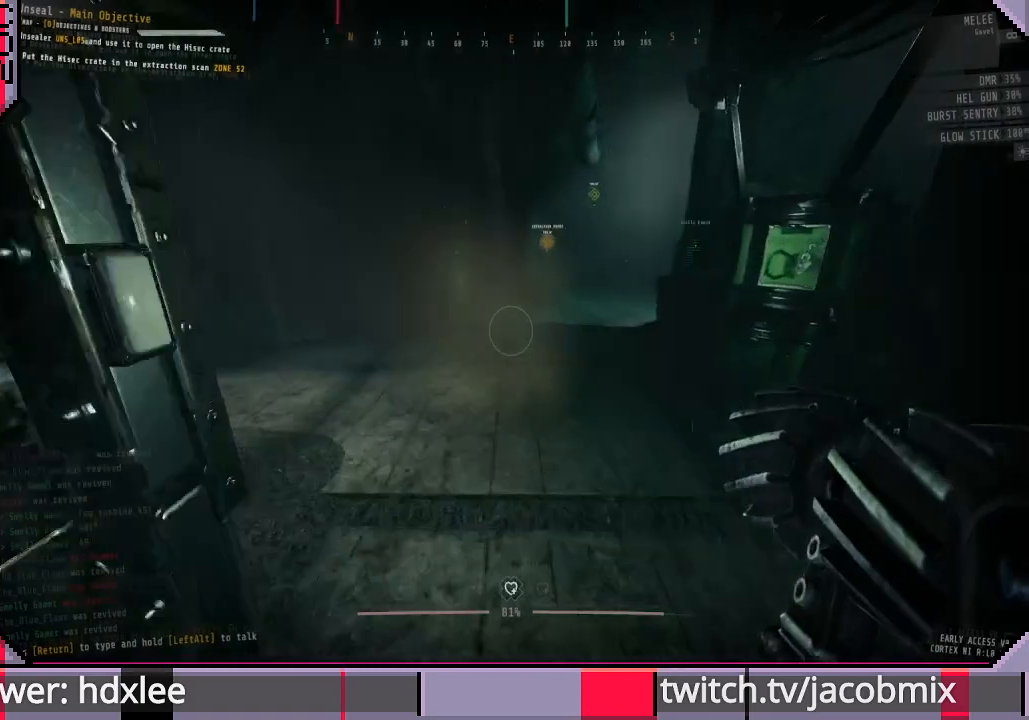
{"keys": ["shift", "w"], "mouse": [], "events": []}
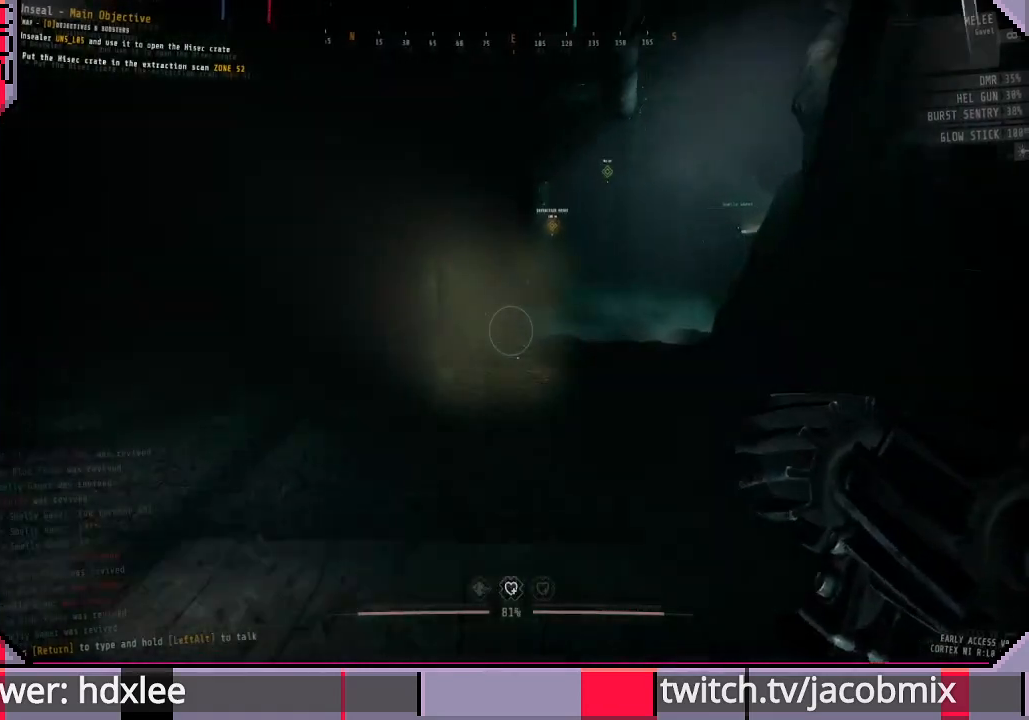
{"keys": ["shift", "w"], "mouse": [], "events": []}
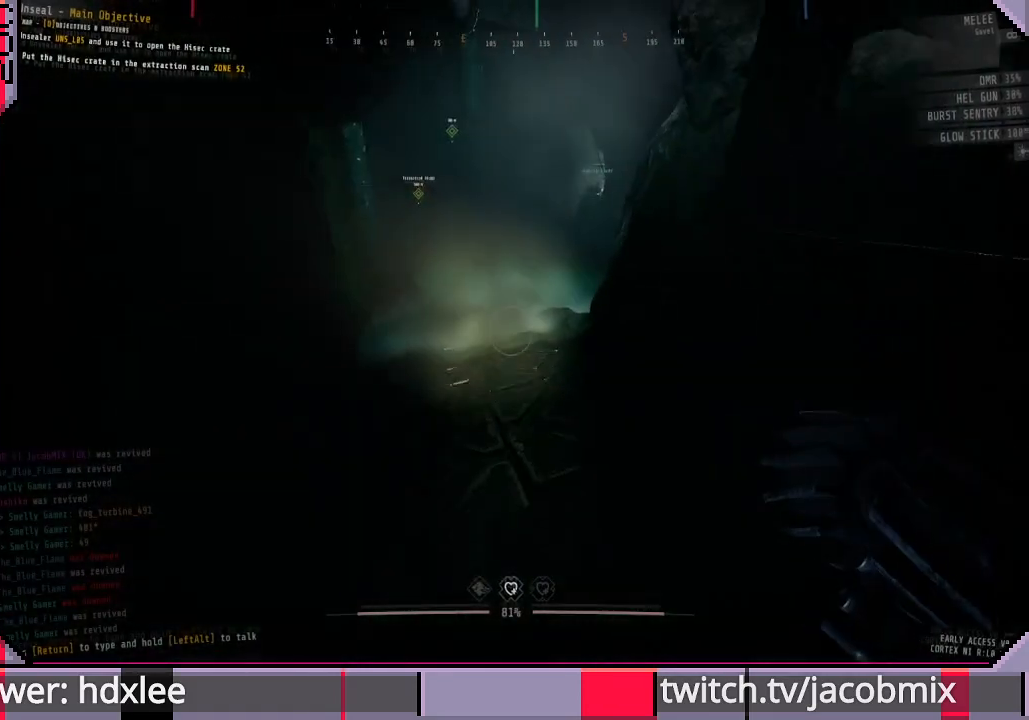
{"keys": ["shift", "w"], "mouse": [], "events": []}
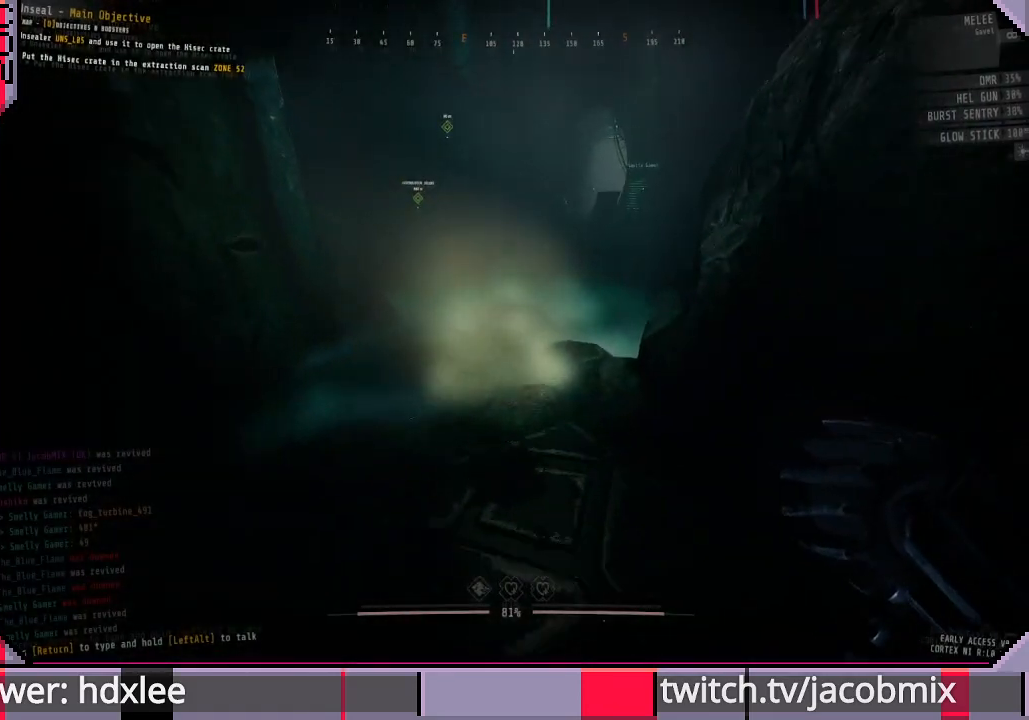
{"keys": ["shift", "w"], "mouse": [], "events": []}
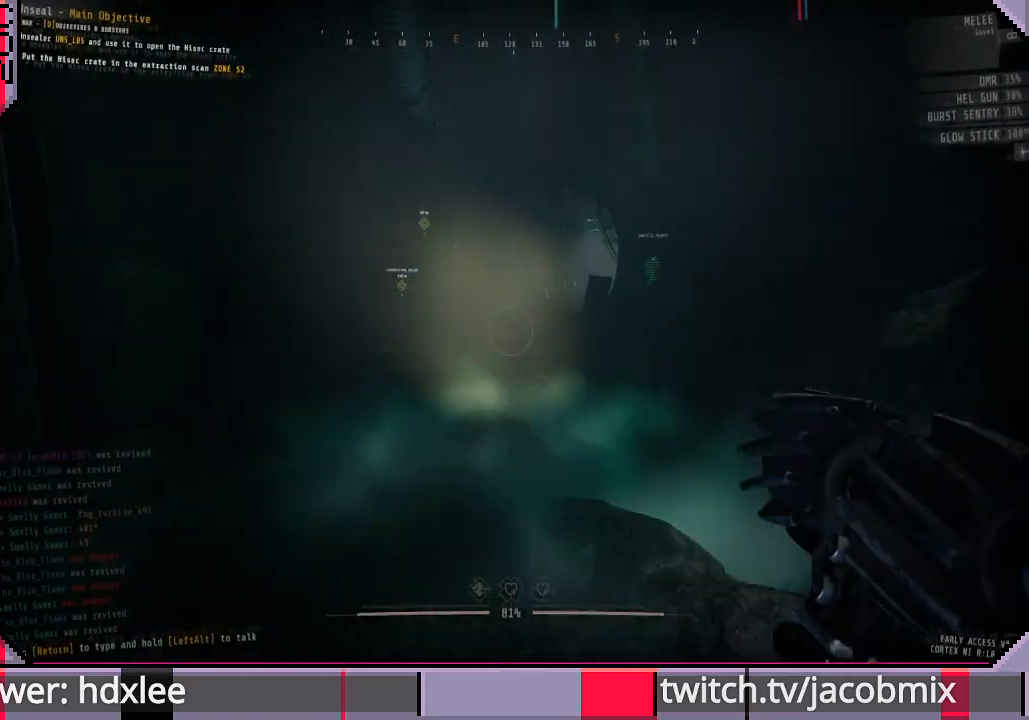
{"keys": ["shift", "w"], "mouse": [], "events": []}
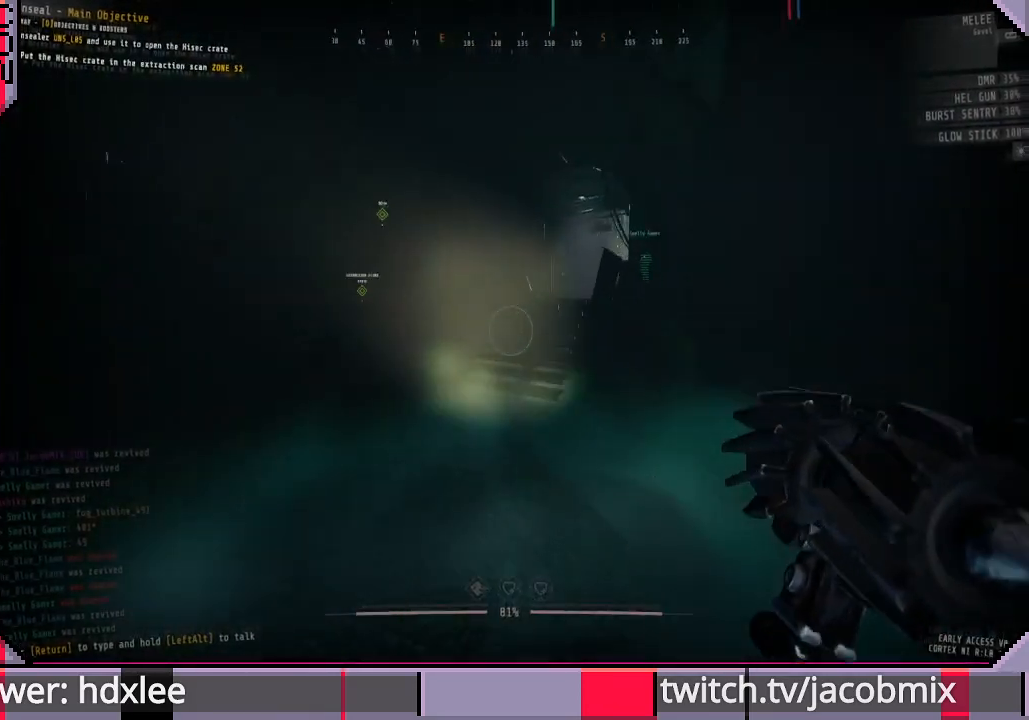
{"keys": ["shift", "w"], "mouse": [], "events": []}
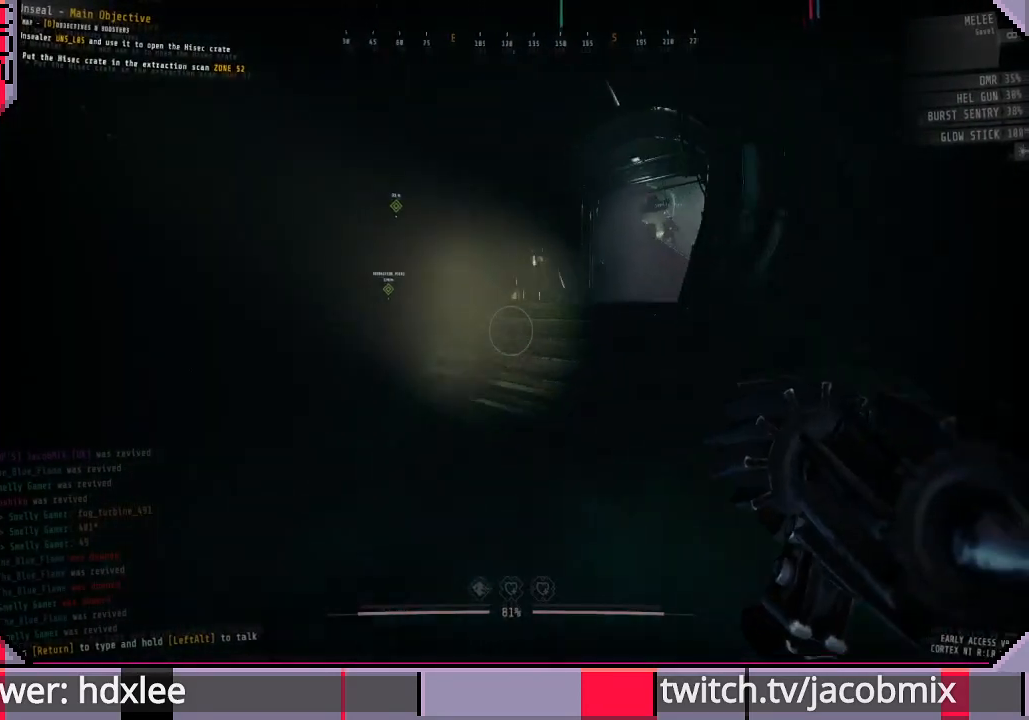
{"keys": ["a", "w"], "mouse": [], "events": [[300, "a", "down"], [400, "shift", "up"]]}
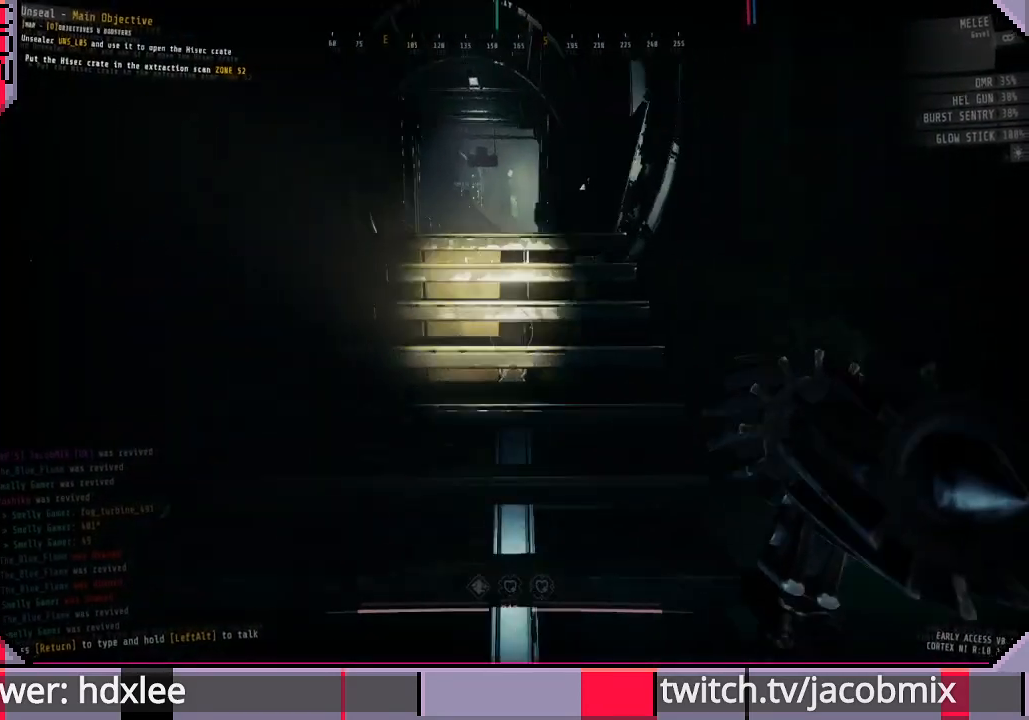
{"keys": ["a", "w"], "mouse": [], "events": [[67, "w", "up"], [467, "w", "down"]]}
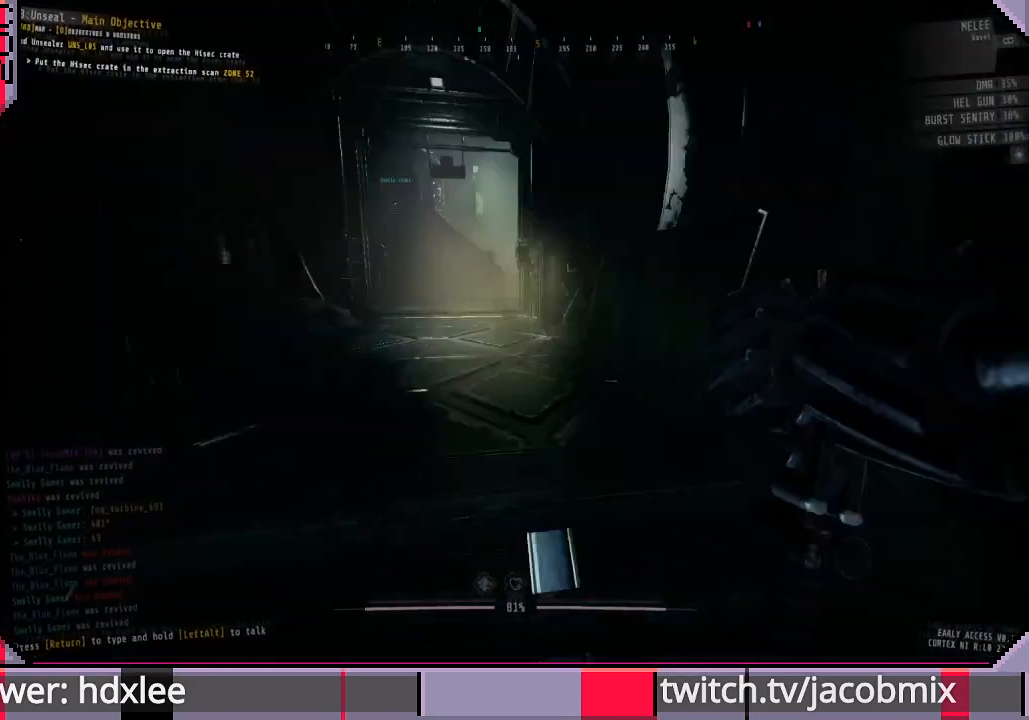
{"keys": ["shift", "w"], "mouse": [], "events": [[67, "a", "up"], [67, "shift", "down"]]}
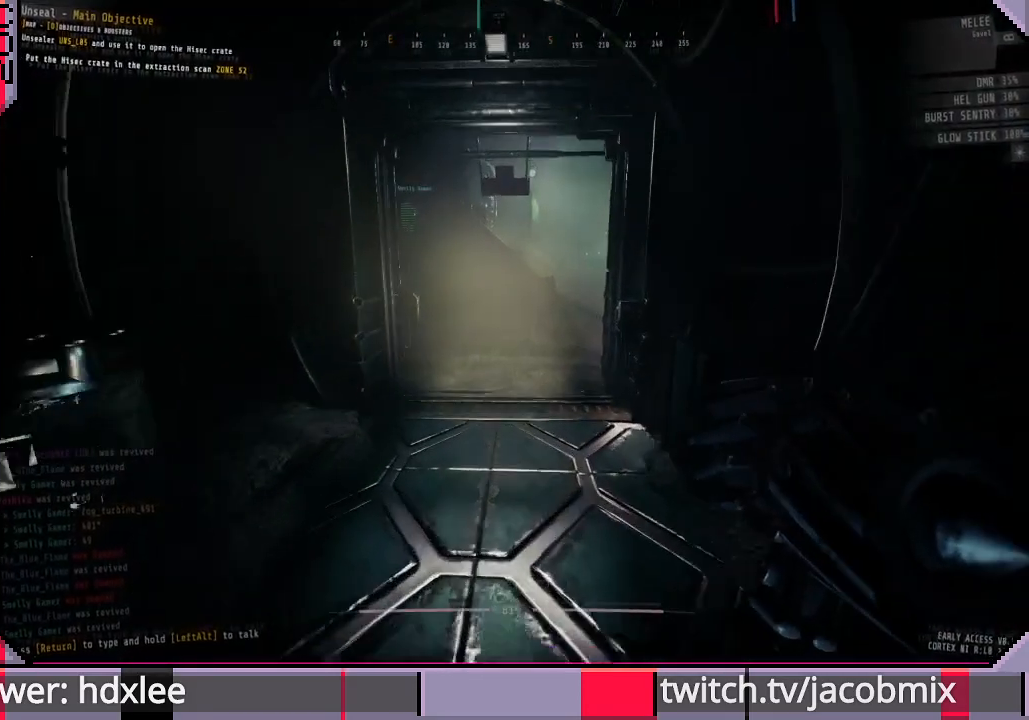
{"keys": ["shift", "w"], "mouse": [], "events": []}
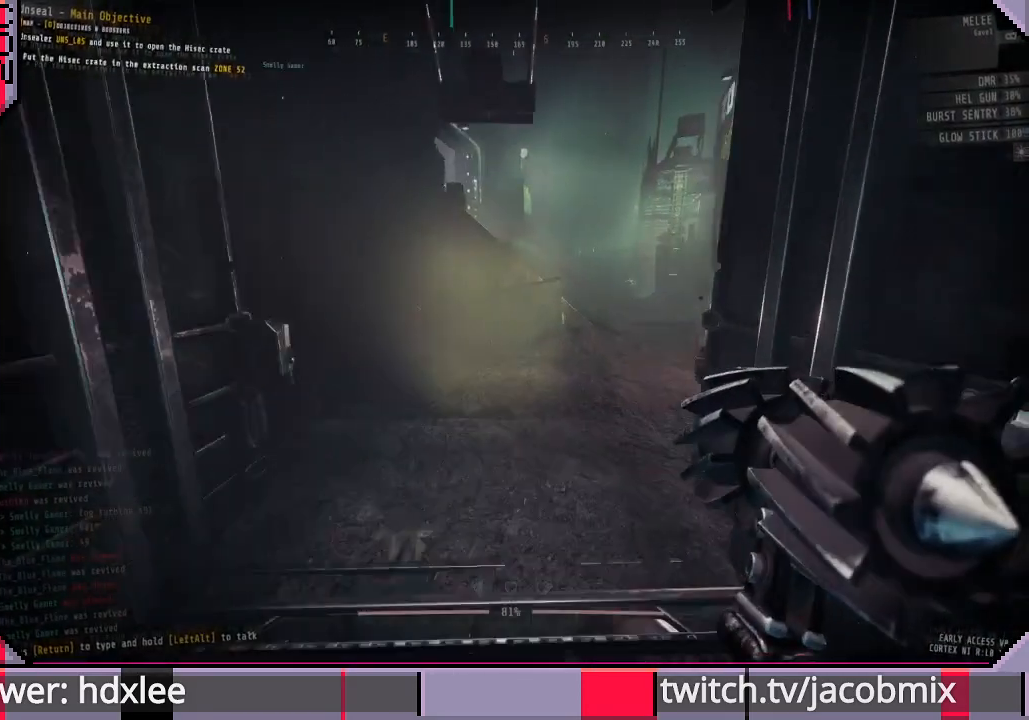
{"keys": ["shift", "w"], "mouse": [], "events": []}
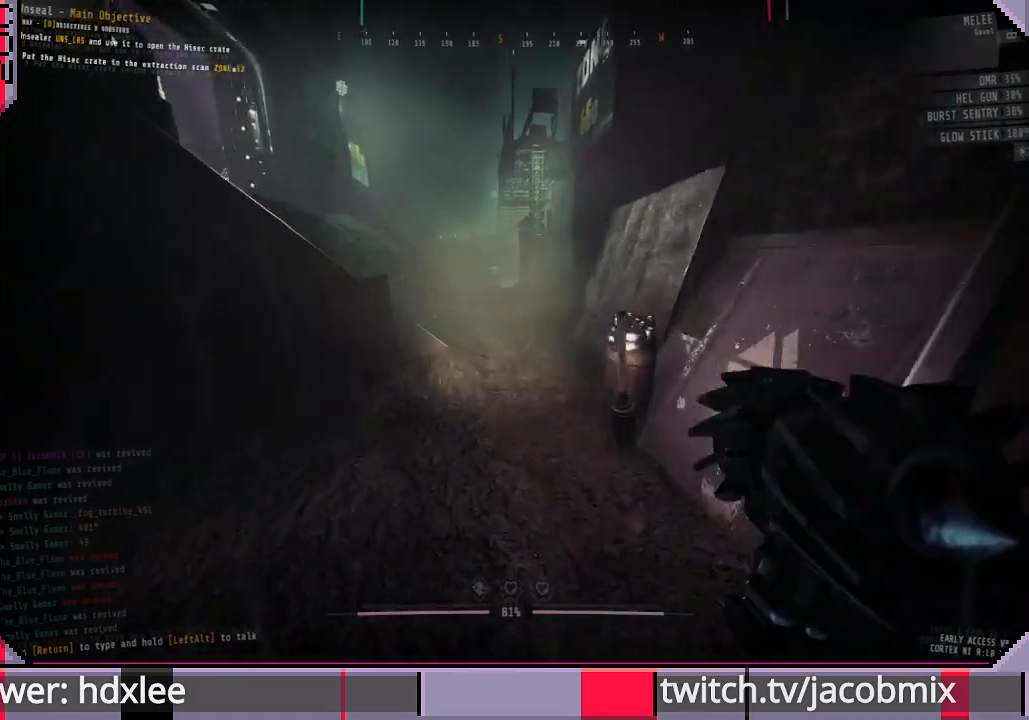
{"keys": ["shift", "space", "w"], "mouse": [], "events": [[467, "space", "down"]]}
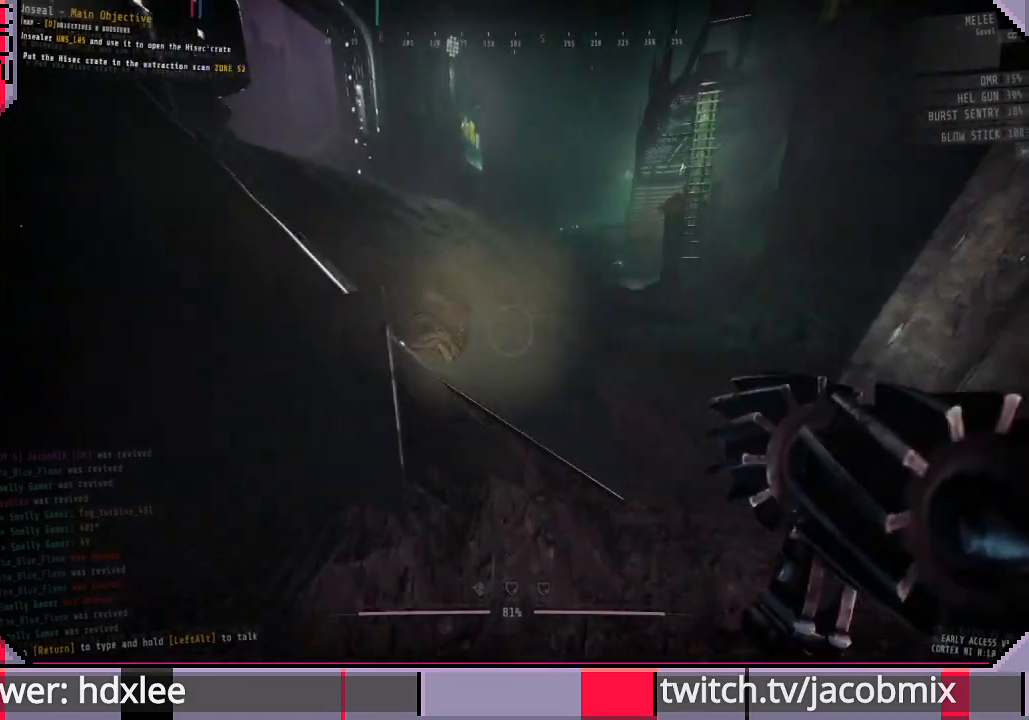
{"keys": ["shift", "w"], "mouse": [], "events": [[133, "space", "up"]]}
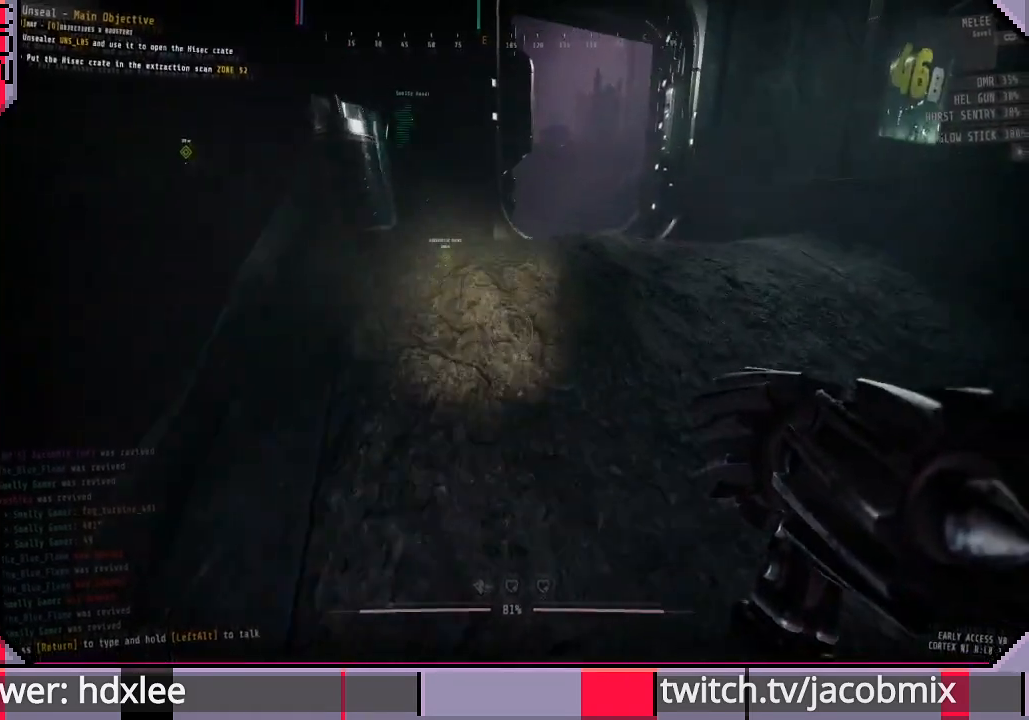
{"keys": ["shift", "w"], "mouse": [], "events": []}
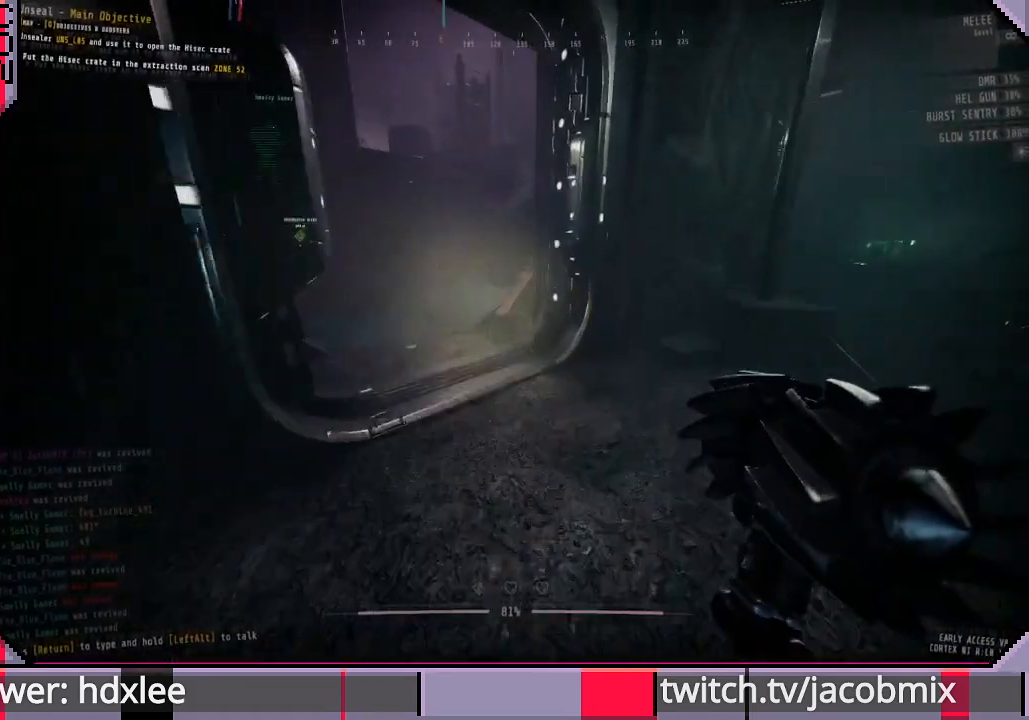
{"keys": ["d", "shift", "w"], "mouse": [], "events": [[467, "d", "down"]]}
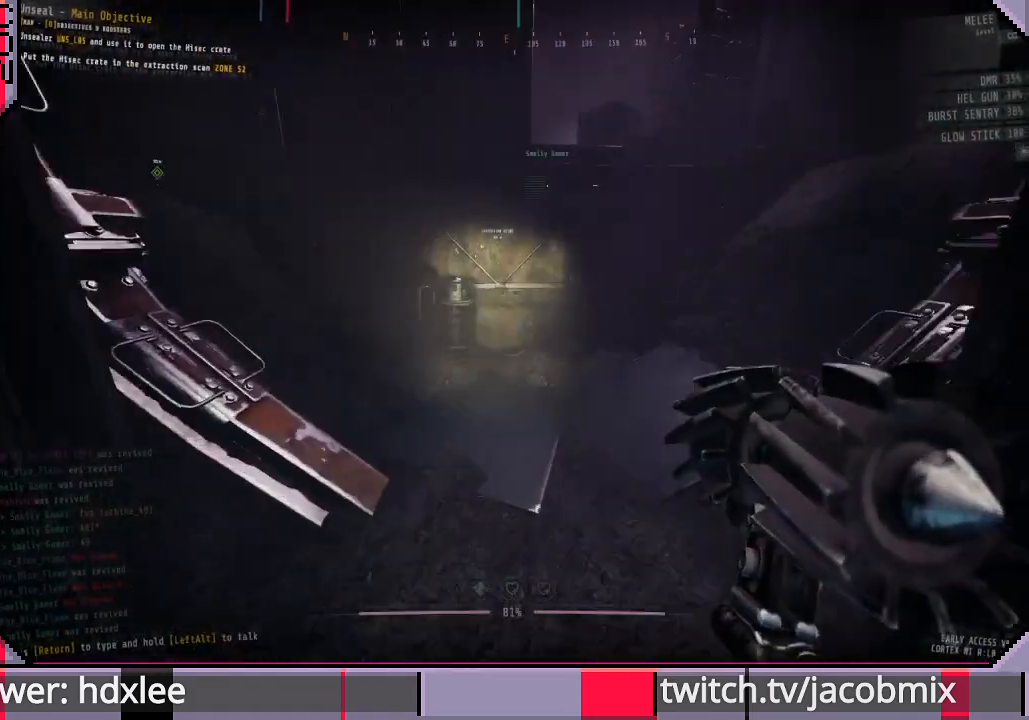
{"keys": ["shift", "w"], "mouse": [], "events": [[133, "d", "up"]]}
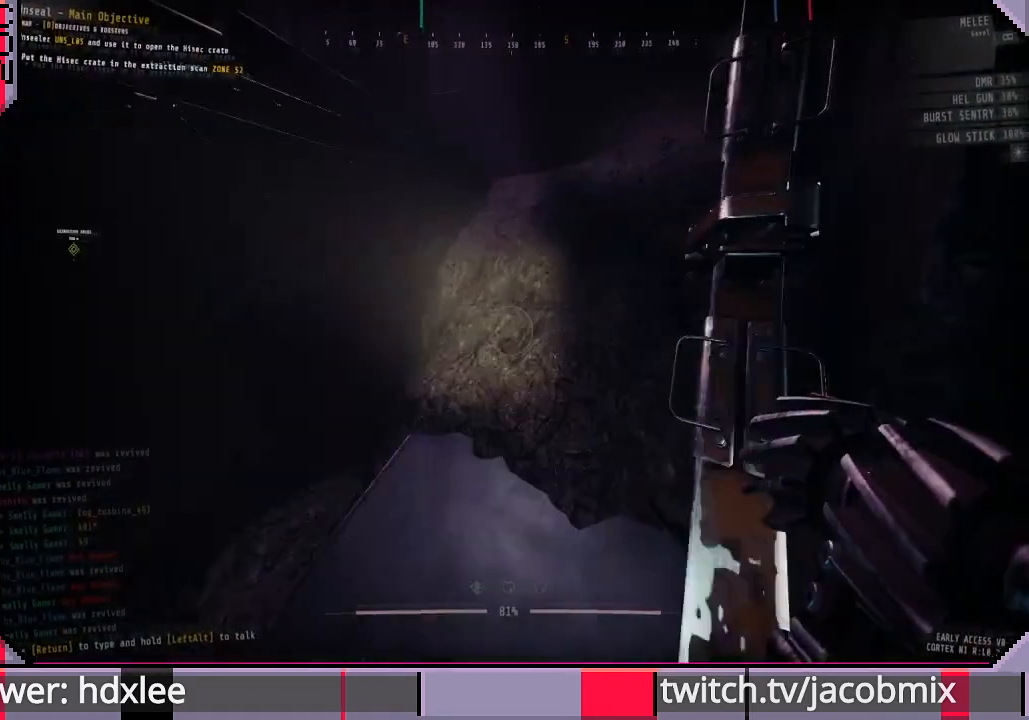
{"keys": ["w"], "mouse": [], "events": [[67, "shift", "up"], [100, "space", "down"], [267, "space", "up"]]}
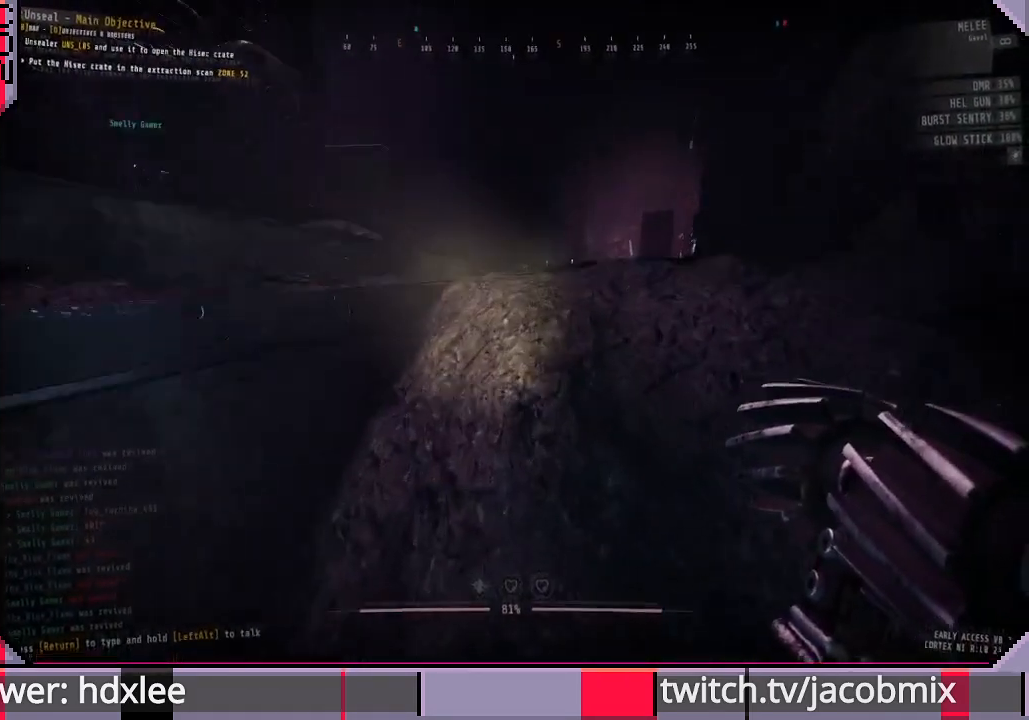
{"keys": ["d", "shift", "w"], "mouse": [], "events": [[233, "shift", "down"], [433, "d", "down"]]}
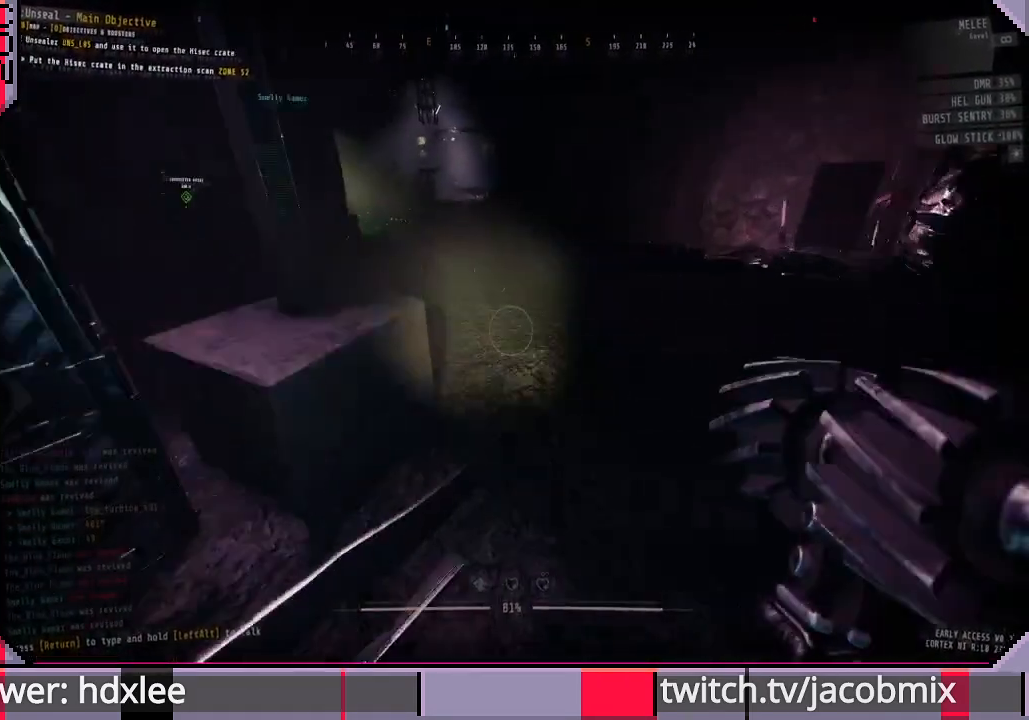
{"keys": ["d", "shift", "w"], "mouse": [], "events": [[67, "d", "up"], [400, "d", "down"]]}
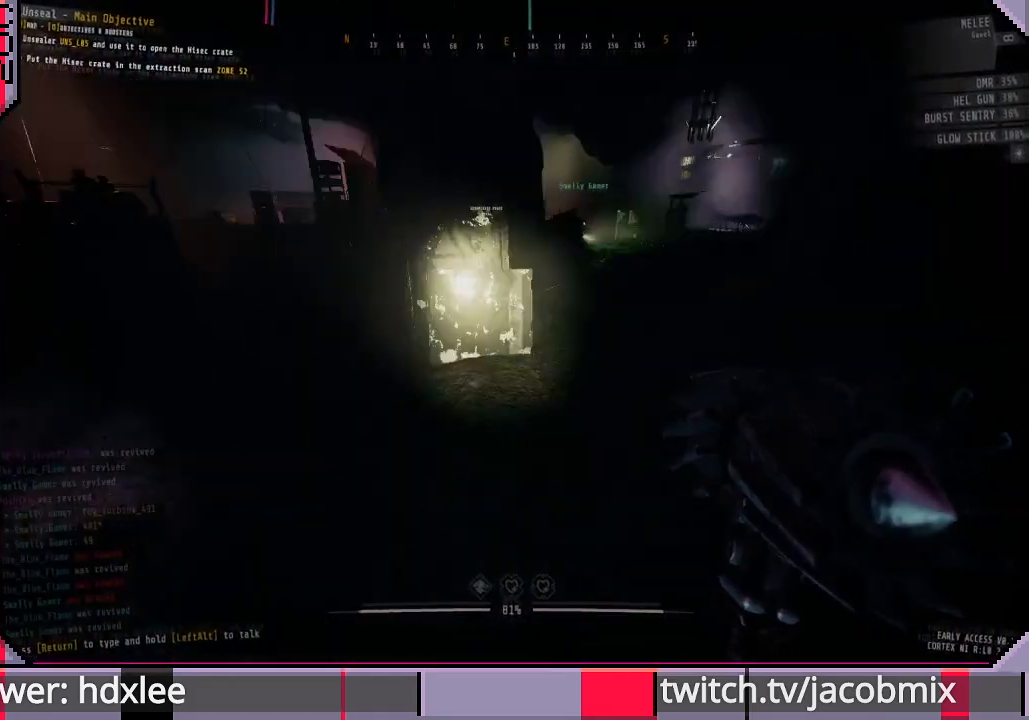
{"keys": ["w"], "mouse": [], "events": [[133, "d", "up"], [400, "shift", "up"]]}
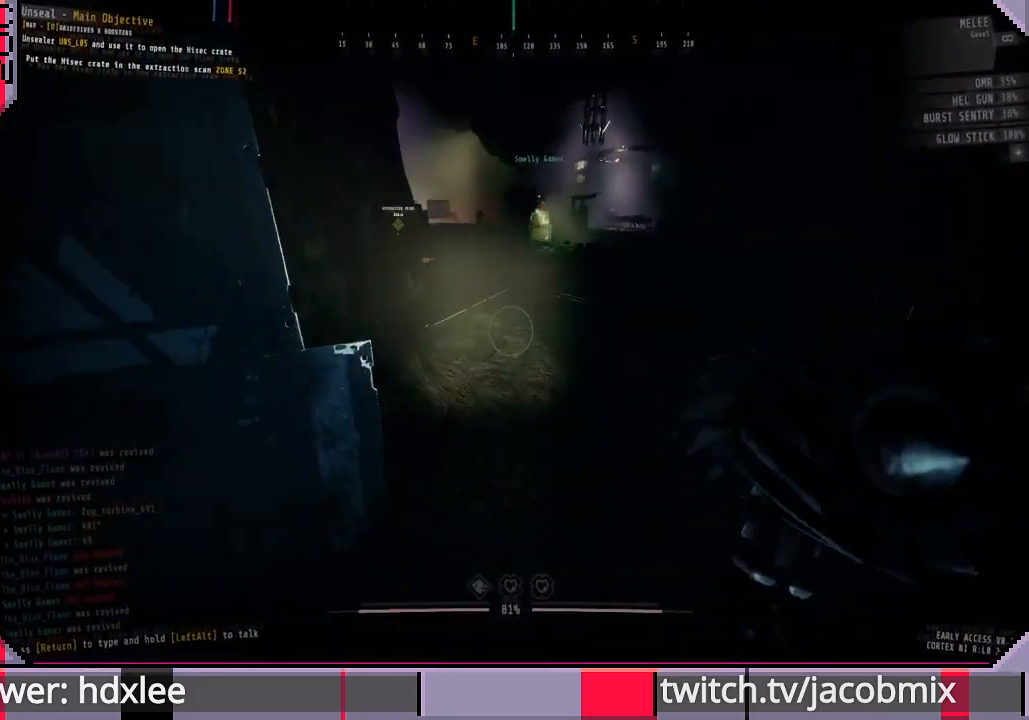
{"keys": ["shift", "w"], "mouse": [], "events": [[67, "d", "down"], [267, "d", "up"], [367, "shift", "down"]]}
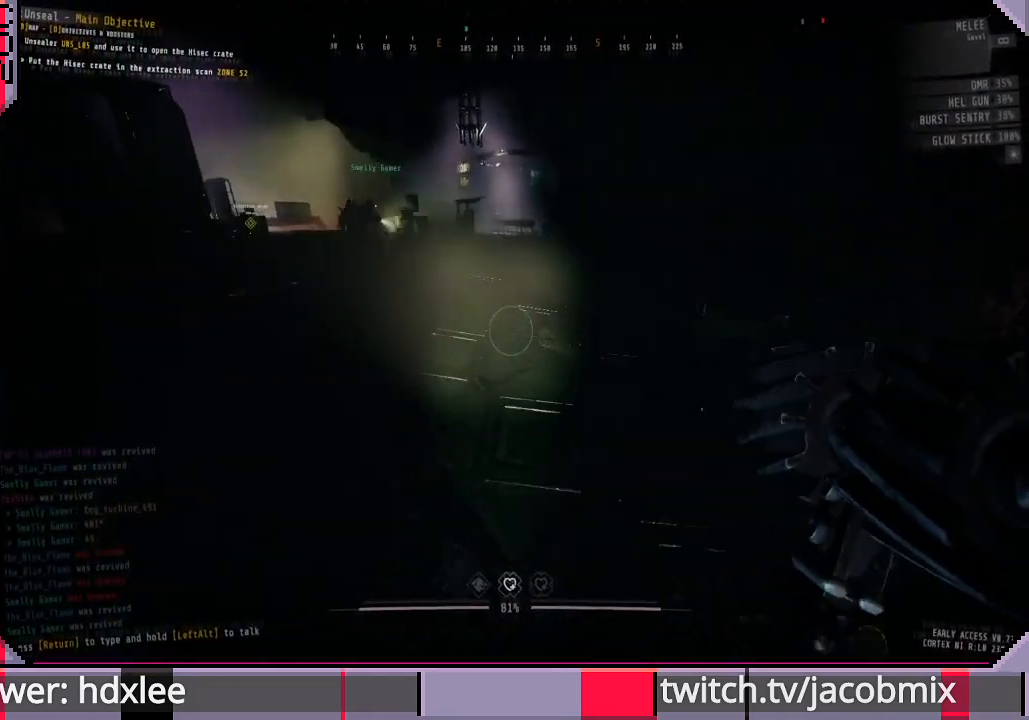
{"keys": ["shift", "w"], "mouse": [], "events": [[267, "a", "down"], [367, "a", "up"]]}
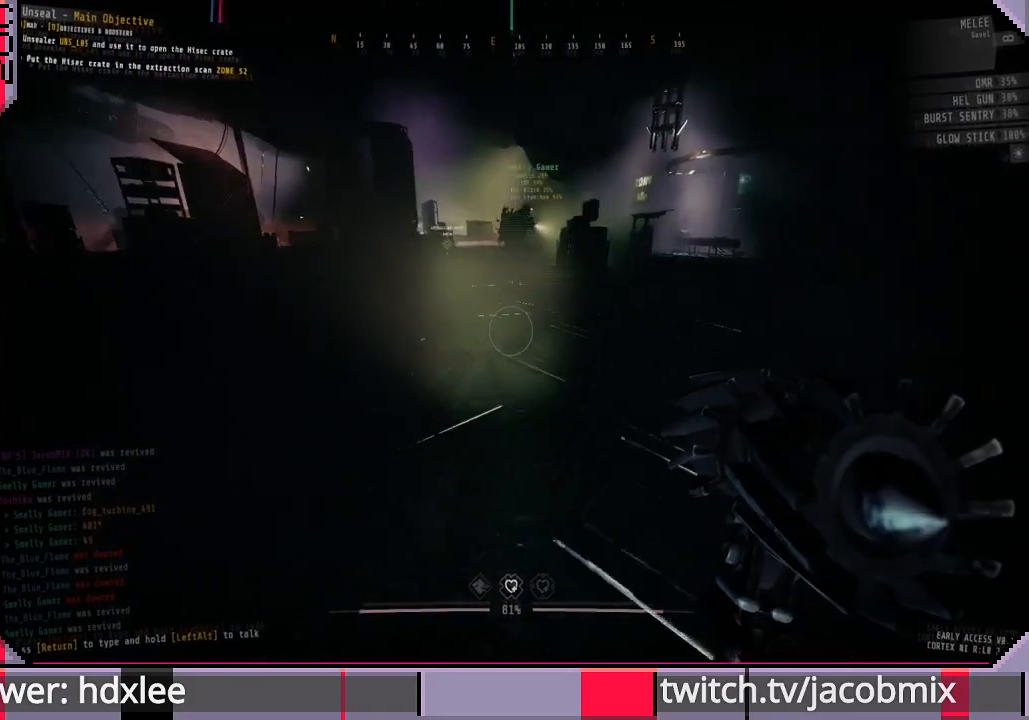
{"keys": ["shift", "w"], "mouse": [], "events": []}
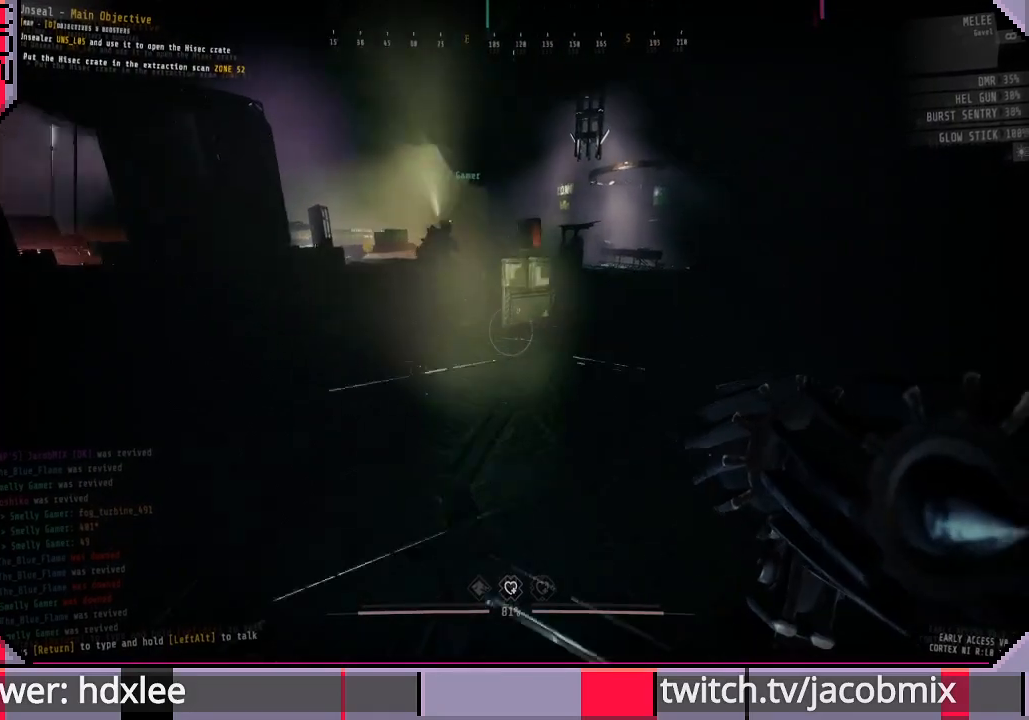
{"keys": ["w"], "mouse": [], "events": [[467, "shift", "up"]]}
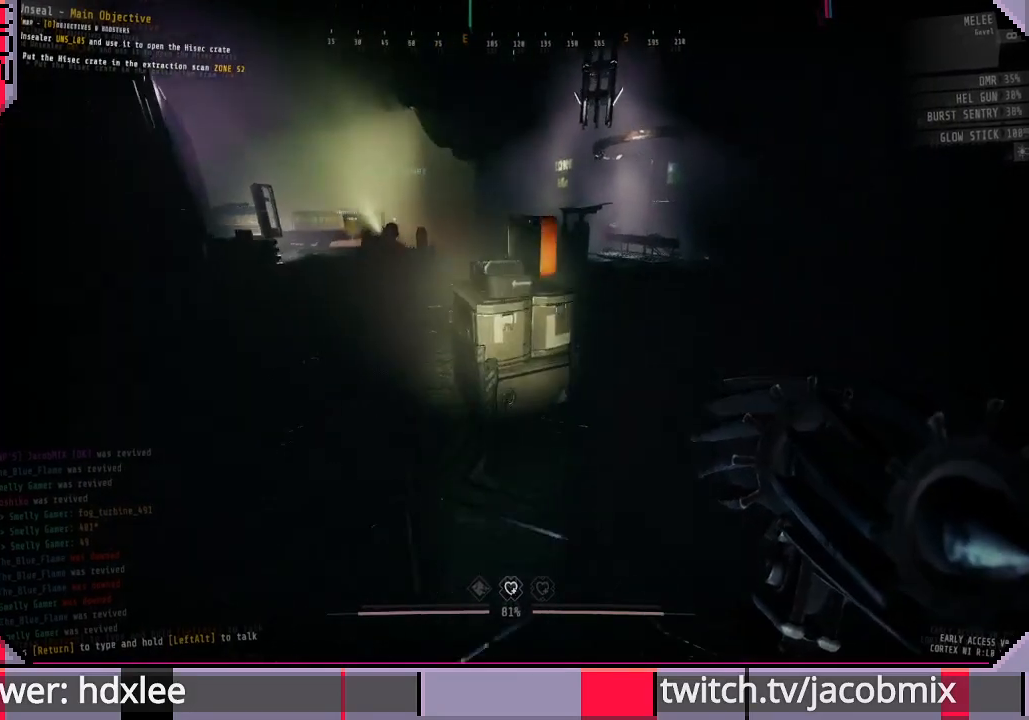
{"keys": ["w"], "mouse": [], "events": [[67, "space", "down"], [200, "space", "up"], [267, "a", "down"], [400, "a", "up"]]}
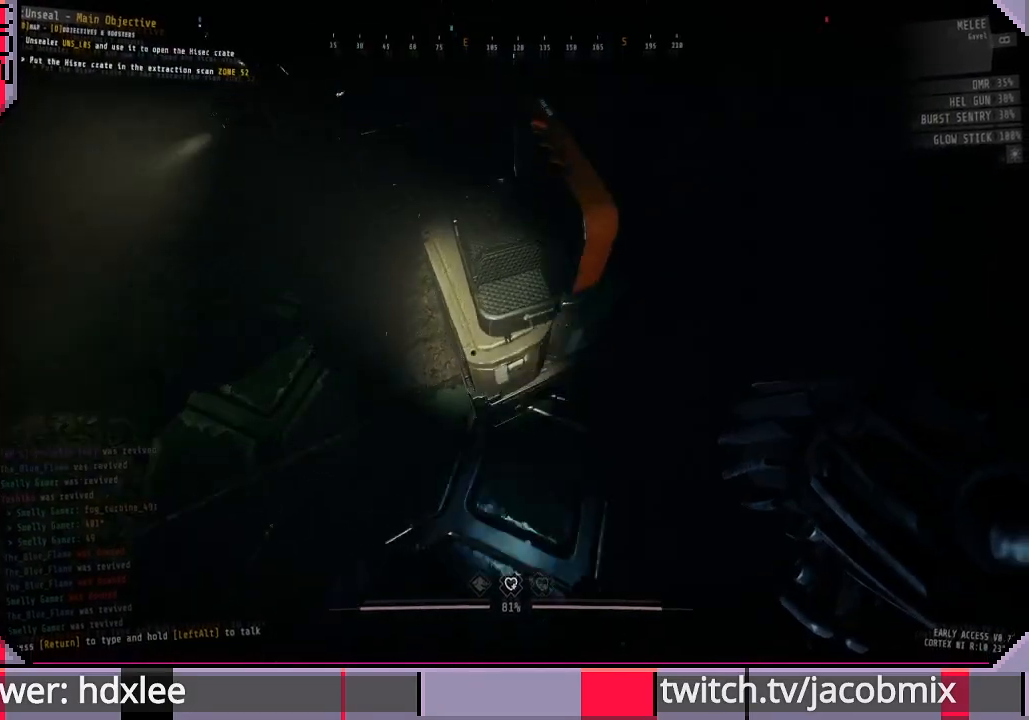
{"keys": ["w"], "mouse": [], "events": [[33, "w", "up"], [367, "space", "down"], [467, "space", "up"], [500, "w", "down"]]}